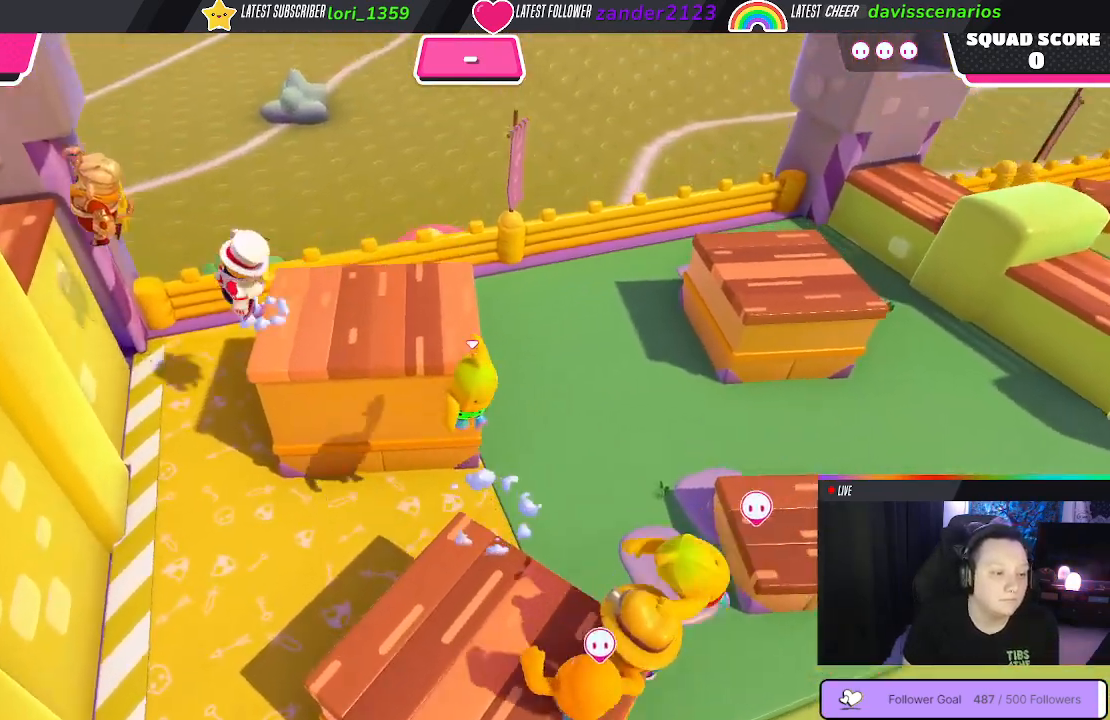
Gameplay with a controller (Xbox layout); each line is a JSON object with the inputs held at the frame after it. "events" lists button and stick changes between this image and that frame as [ms after this image, input, new state], when the widget could be followed in between. Not read: SHARE.
{"buttons": [], "left_stick": "down-left", "right_stick": "center", "events": [[33, "X", "down"], [200, "X", "up"], [367, "left_stick", "down-left"]]}
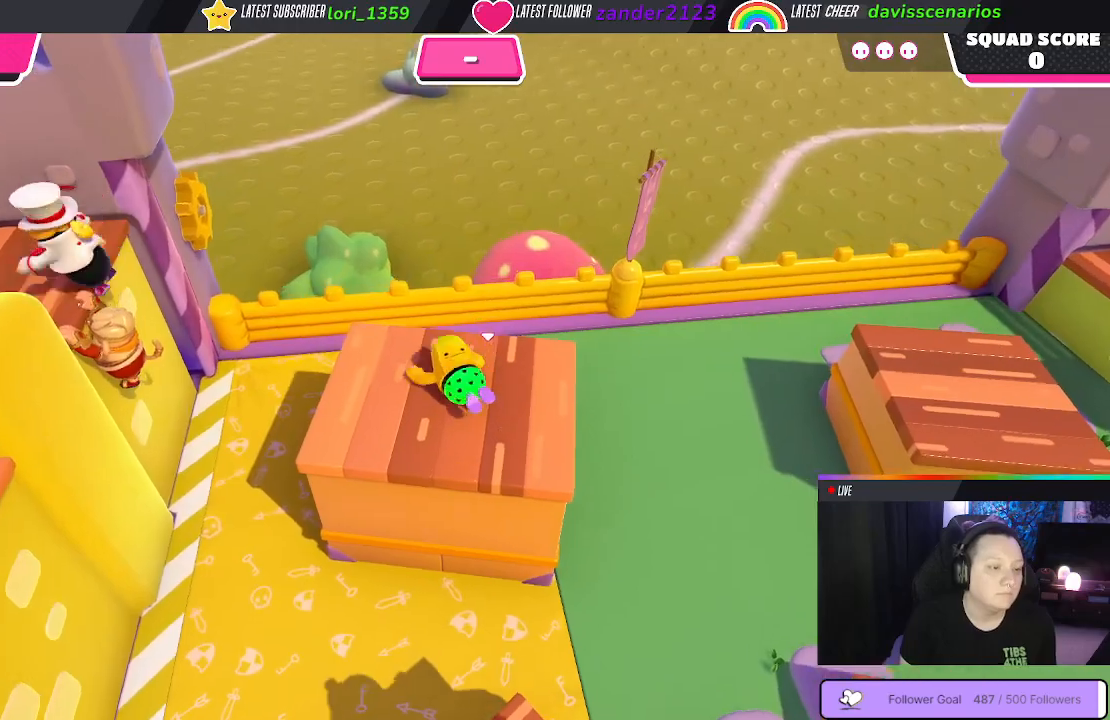
{"buttons": [], "left_stick": "center", "right_stick": "up-left", "events": [[100, "right_stick", "up-left"], [233, "left_stick", "down-right"], [317, "left_stick", "up-right"], [383, "left_stick", "center"]]}
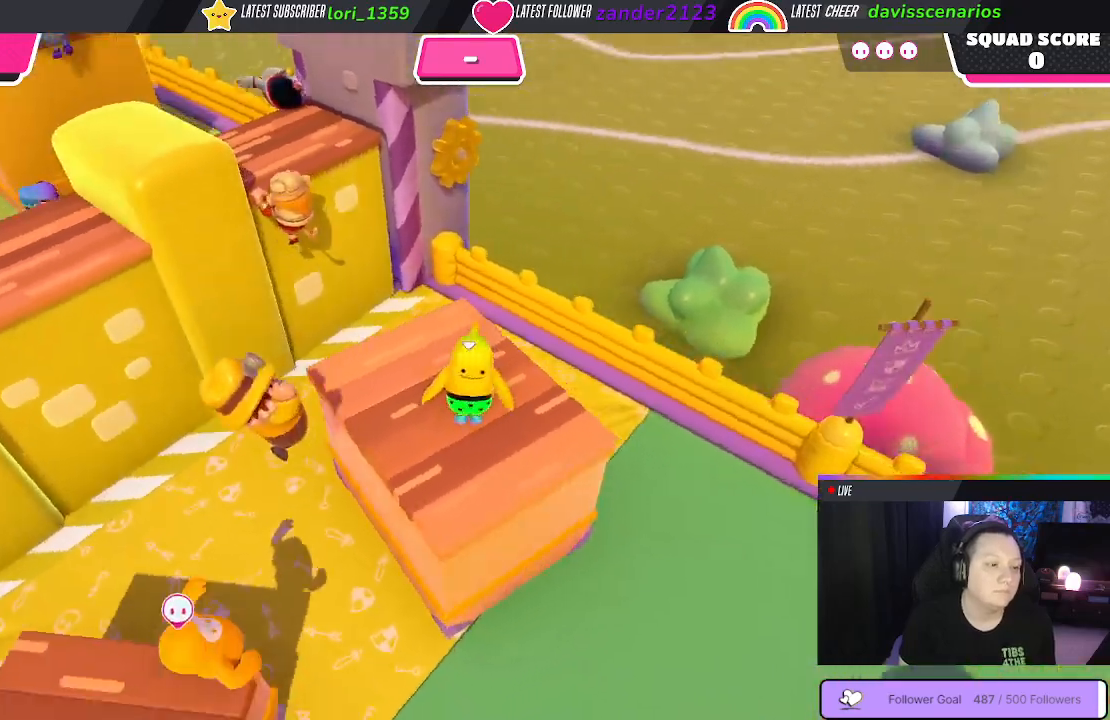
{"buttons": [], "left_stick": "up", "right_stick": "center", "events": [[33, "left_stick", "up"], [100, "right_stick", "center"]]}
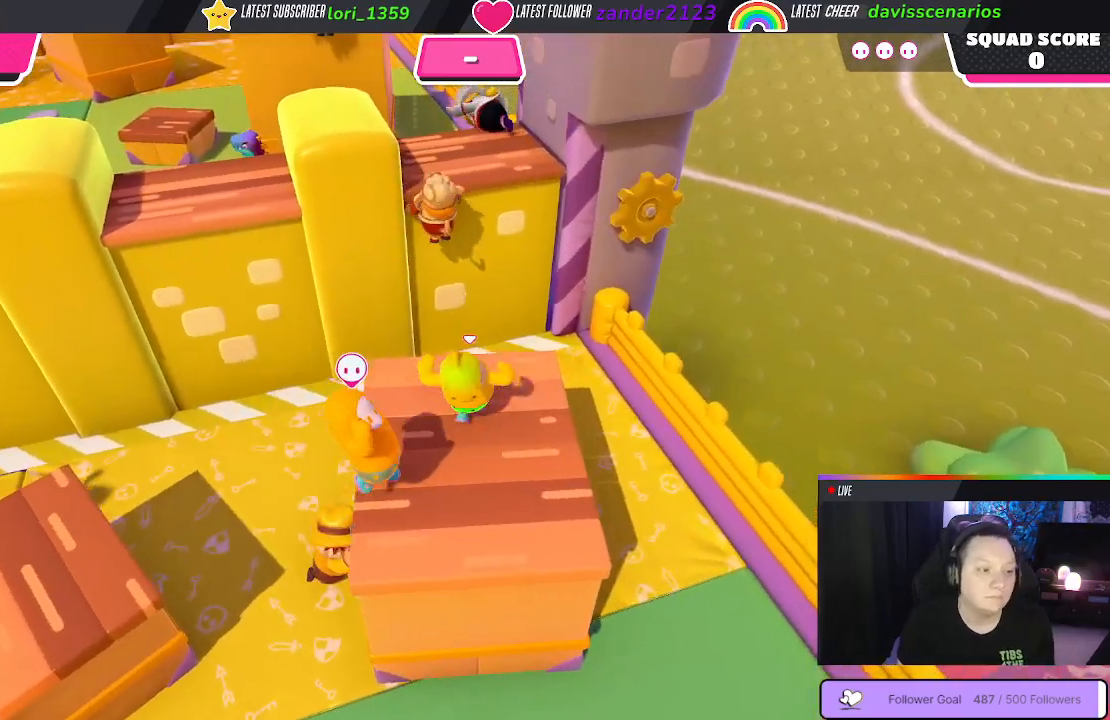
{"buttons": ["X"], "left_stick": "up", "right_stick": "center", "events": [[167, "A", "down"], [350, "A", "up"], [467, "X", "down"]]}
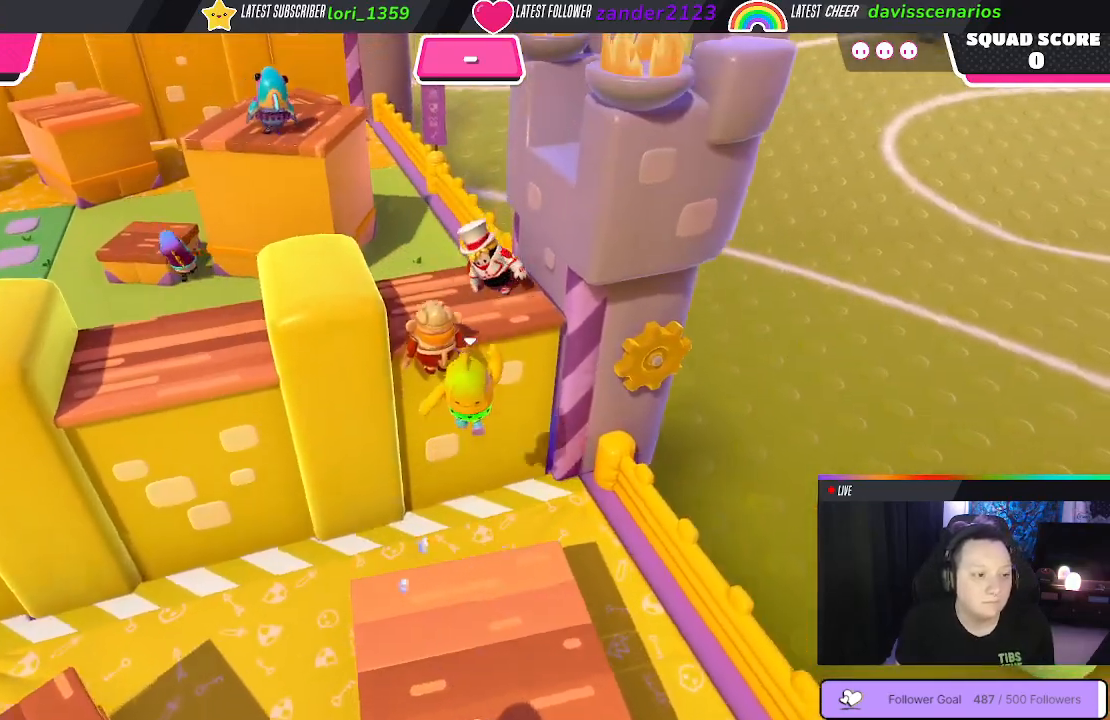
{"buttons": [], "left_stick": "up", "right_stick": "center", "events": [[300, "X", "up"]]}
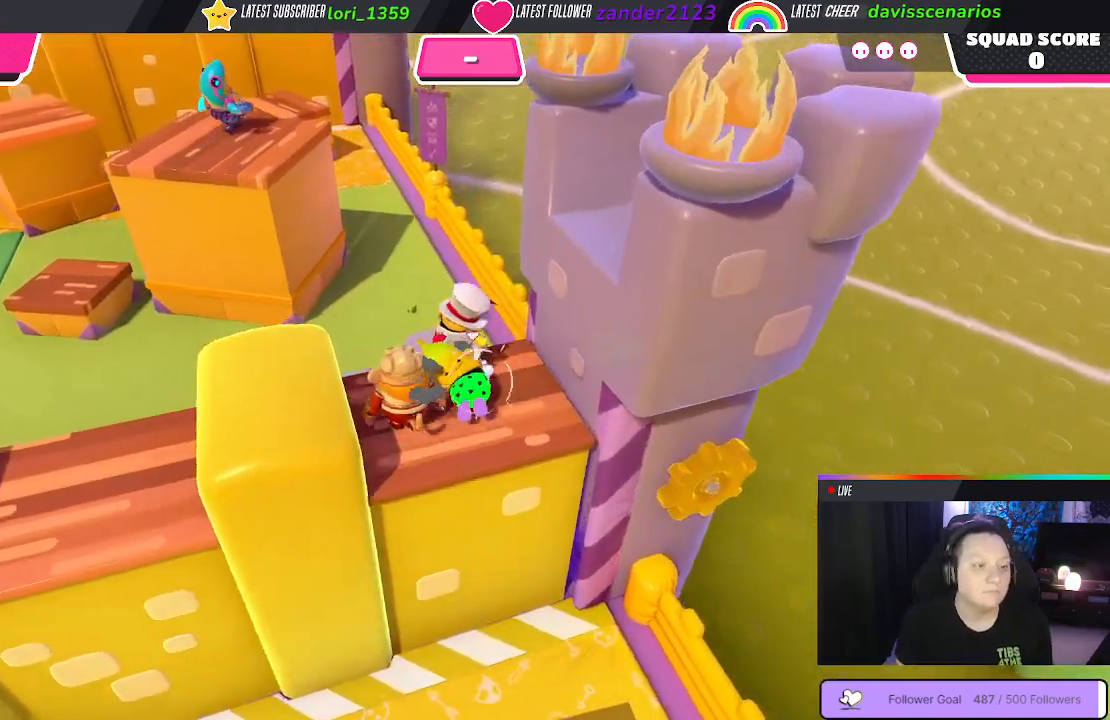
{"buttons": [], "left_stick": "down", "right_stick": "left", "events": [[183, "left_stick", "down-left"], [350, "left_stick", "down"], [417, "right_stick", "left"]]}
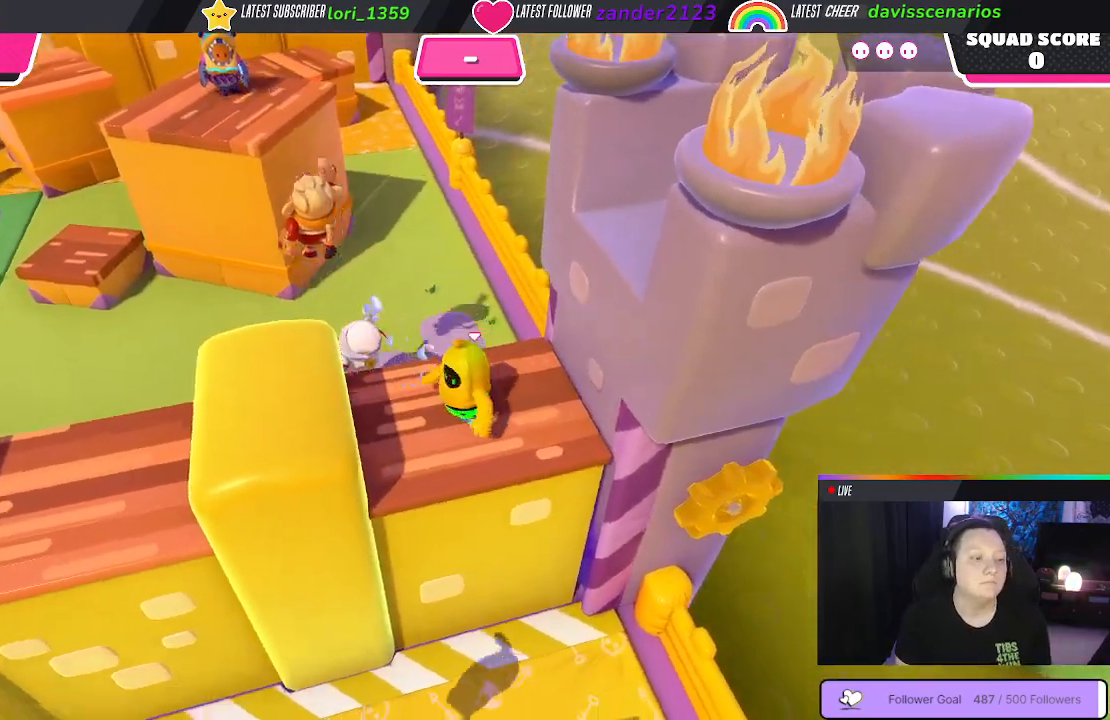
{"buttons": [], "left_stick": "up-left", "right_stick": "center", "events": [[117, "left_stick", "left"], [133, "right_stick", "center"], [217, "left_stick", "up-left"], [283, "A", "down"], [433, "A", "up"]]}
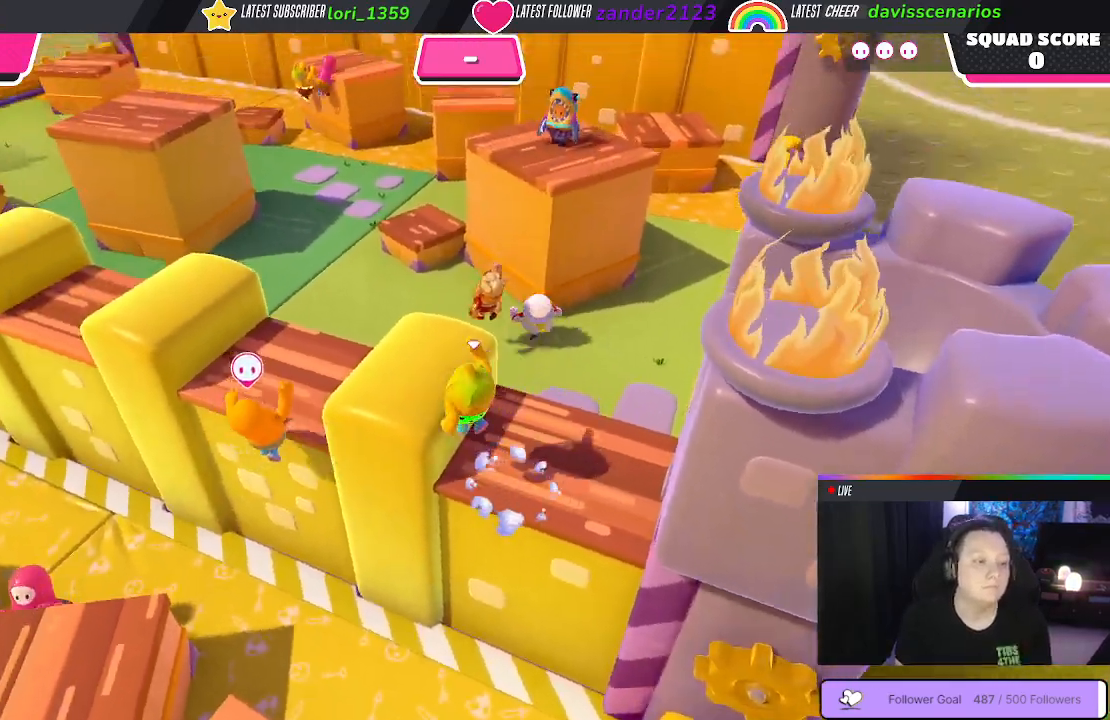
{"buttons": [], "left_stick": "up-left", "right_stick": "right", "events": [[500, "right_stick", "right"]]}
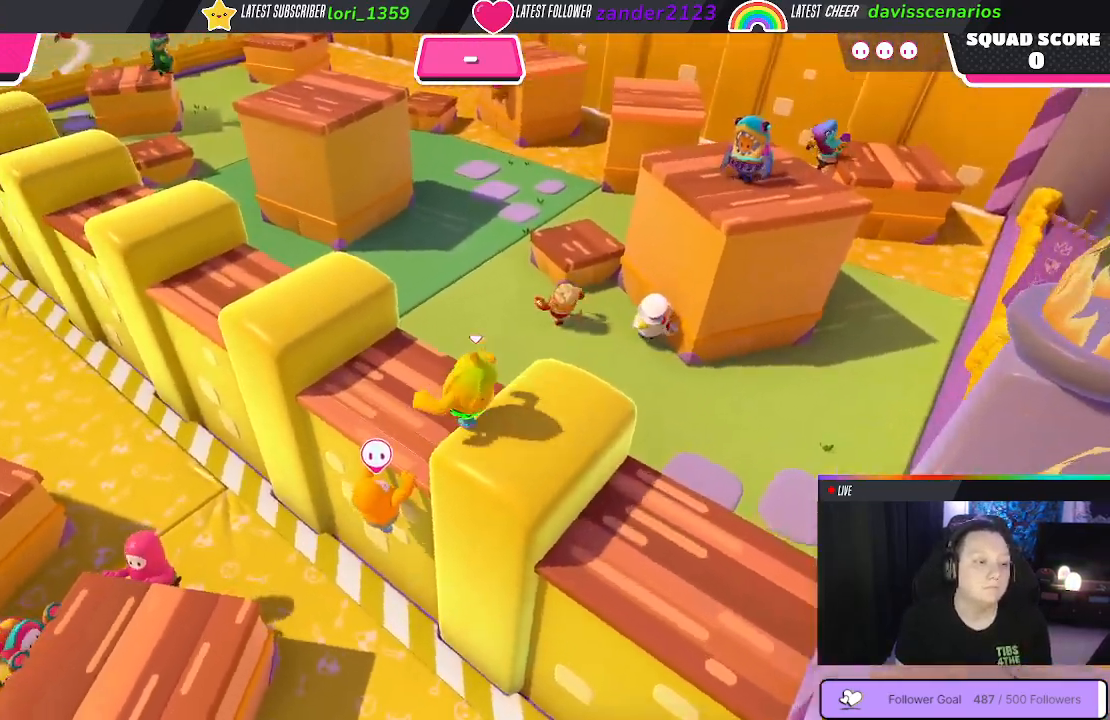
{"buttons": ["A"], "left_stick": "left", "right_stick": "center", "events": [[100, "right_stick", "down-right"], [133, "left_stick", "up"], [233, "right_stick", "center"], [367, "left_stick", "left"], [433, "A", "down"]]}
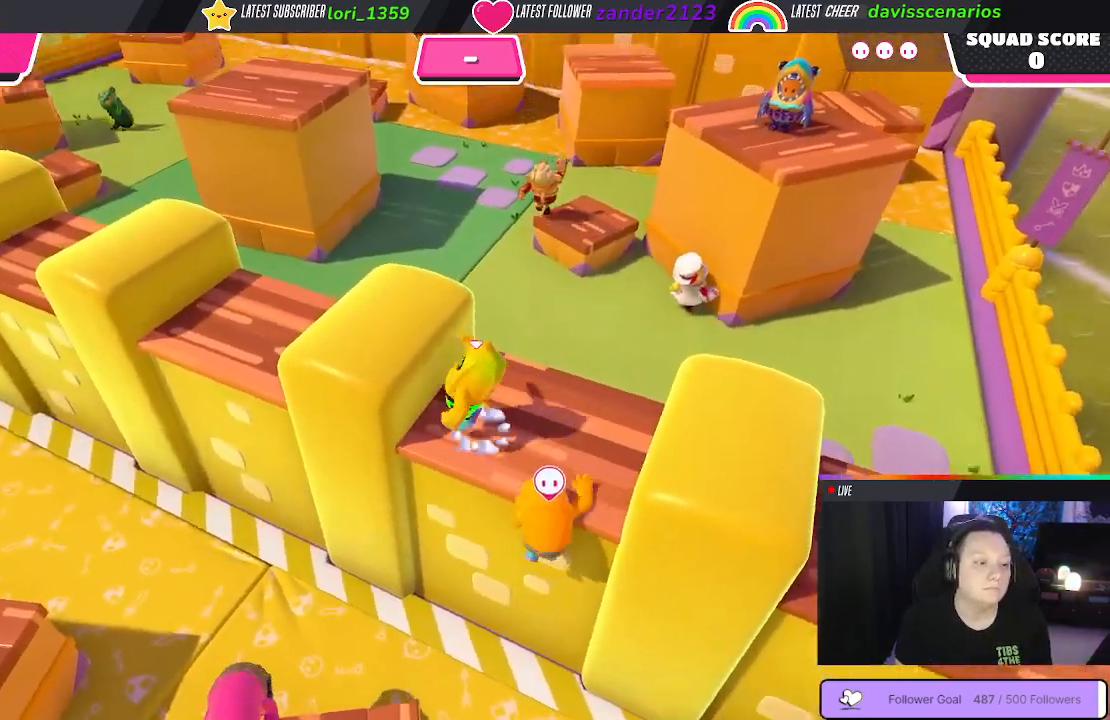
{"buttons": [], "left_stick": "up", "right_stick": "center", "events": [[67, "A", "up"], [283, "left_stick", "up-left"], [400, "left_stick", "up"]]}
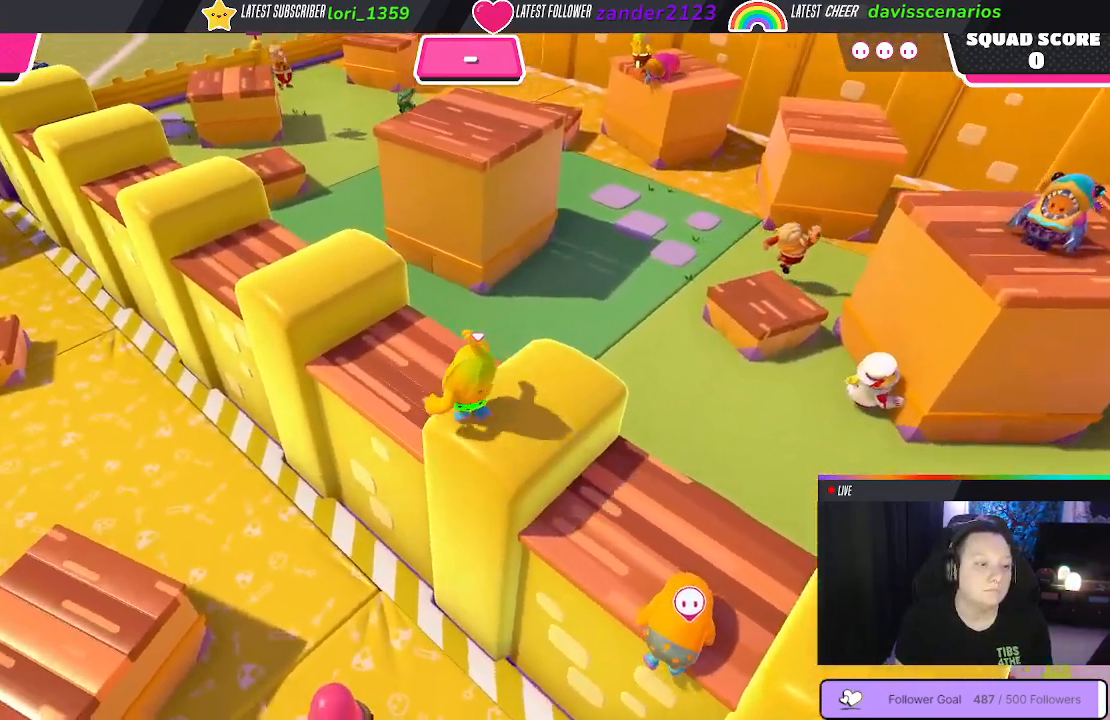
{"buttons": [], "left_stick": "down-left", "right_stick": "center", "events": [[17, "right_stick", "right"], [217, "left_stick", "left"], [250, "right_stick", "center"], [267, "left_stick", "down-left"]]}
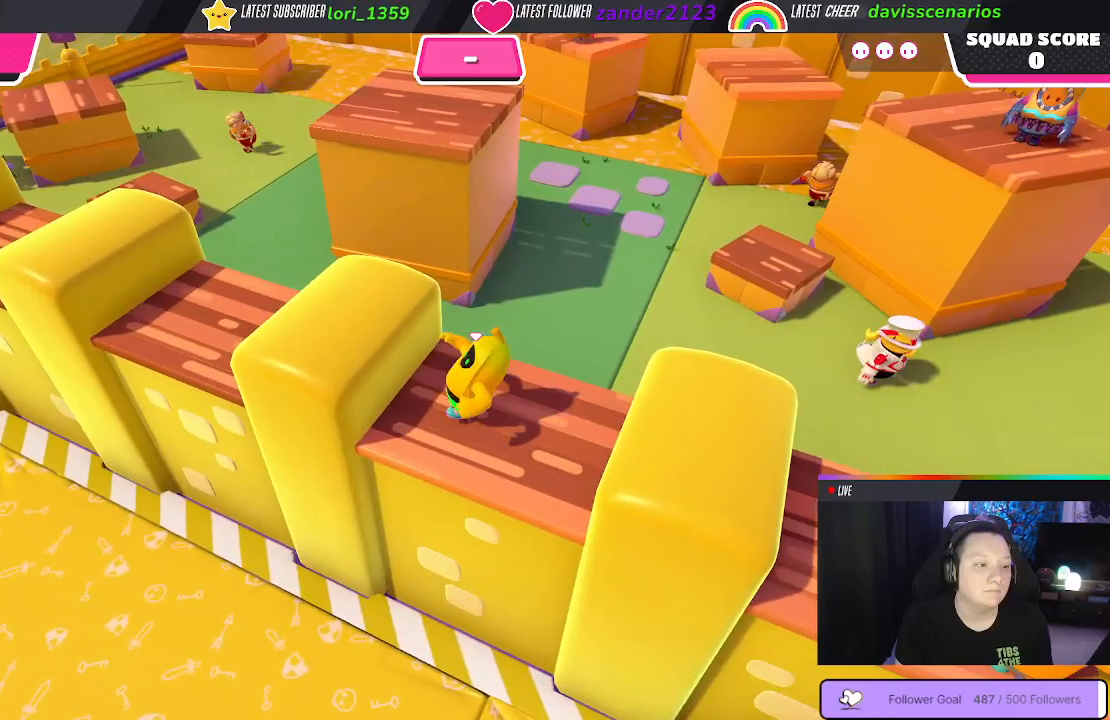
{"buttons": [], "left_stick": "up-left", "right_stick": "center", "events": [[67, "A", "down"], [67, "left_stick", "up"], [183, "A", "up"], [183, "left_stick", "up-left"]]}
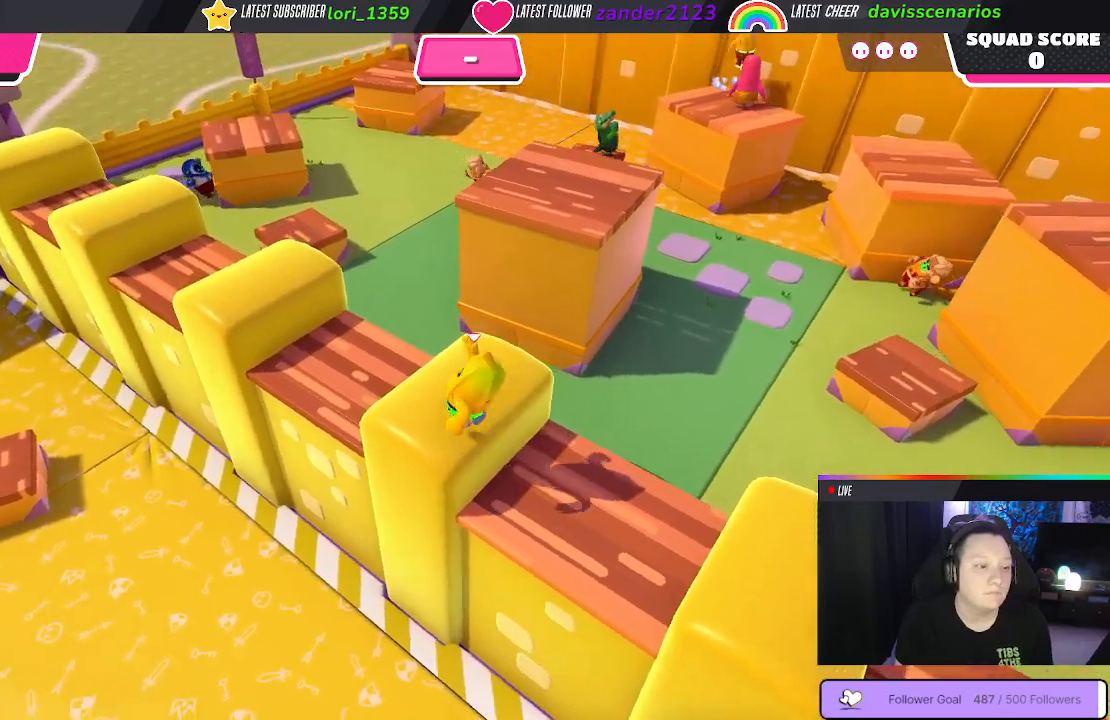
{"buttons": [], "left_stick": "up", "right_stick": "right", "events": [[150, "right_stick", "right"], [283, "left_stick", "left"], [500, "left_stick", "up"]]}
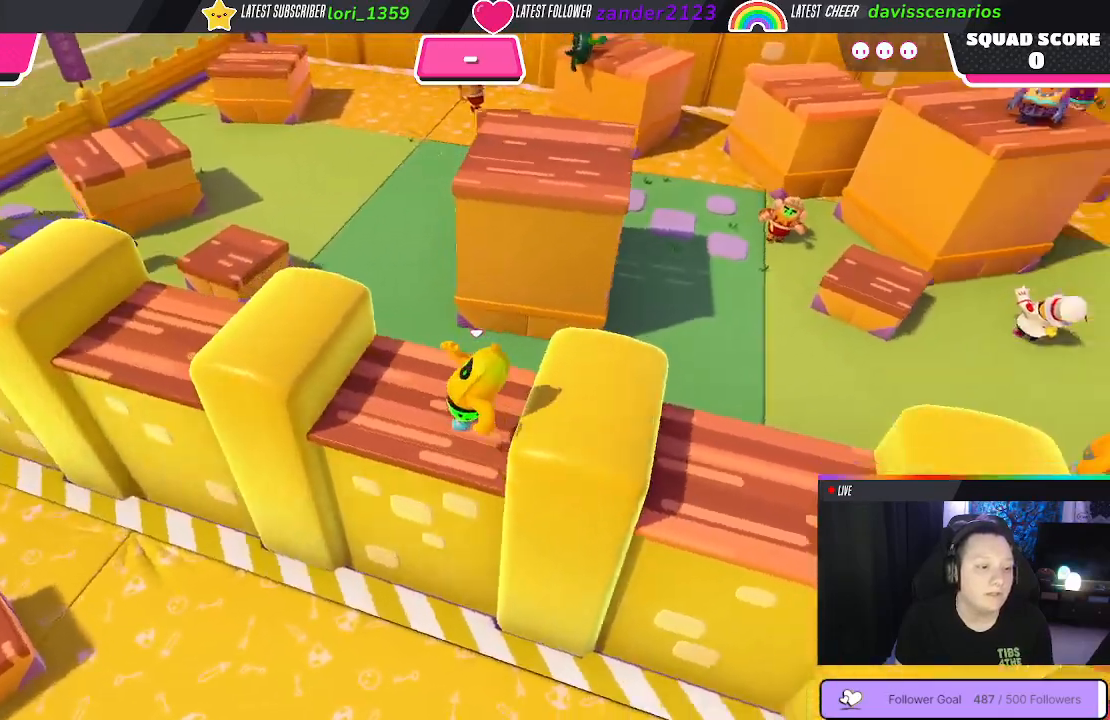
{"buttons": [], "left_stick": "up-left", "right_stick": "center", "events": [[150, "left_stick", "center"], [200, "right_stick", "center"], [400, "left_stick", "up-left"]]}
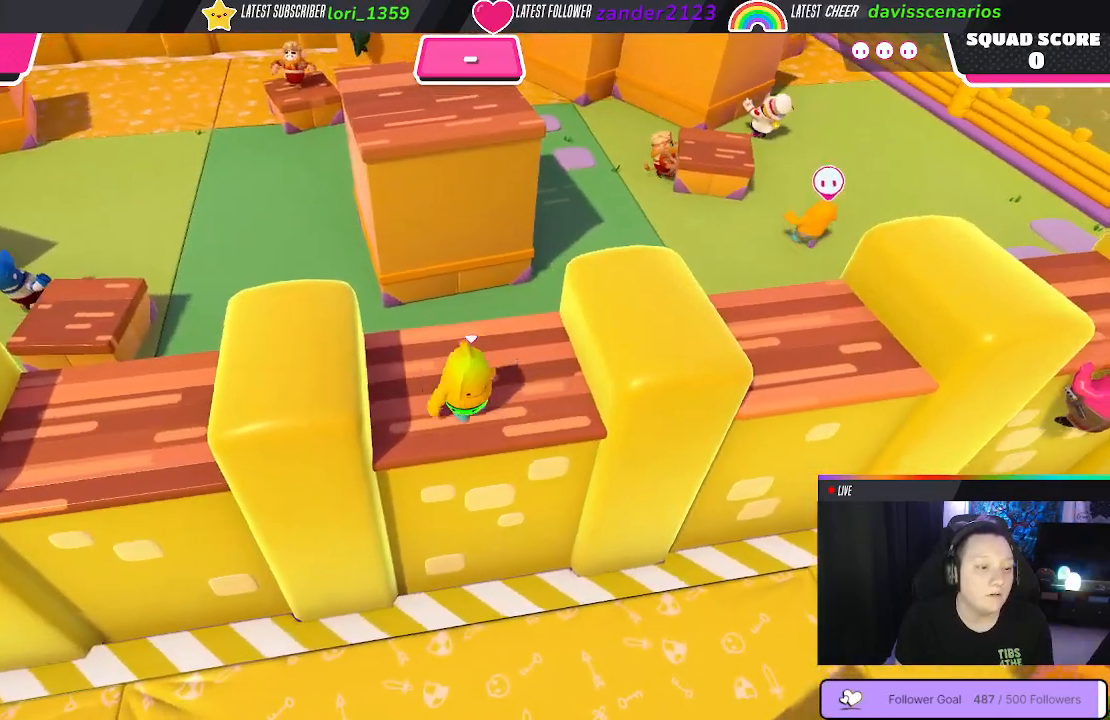
{"buttons": ["A"], "left_stick": "up", "right_stick": "center", "events": [[33, "left_stick", "left"], [183, "left_stick", "up"], [367, "A", "down"]]}
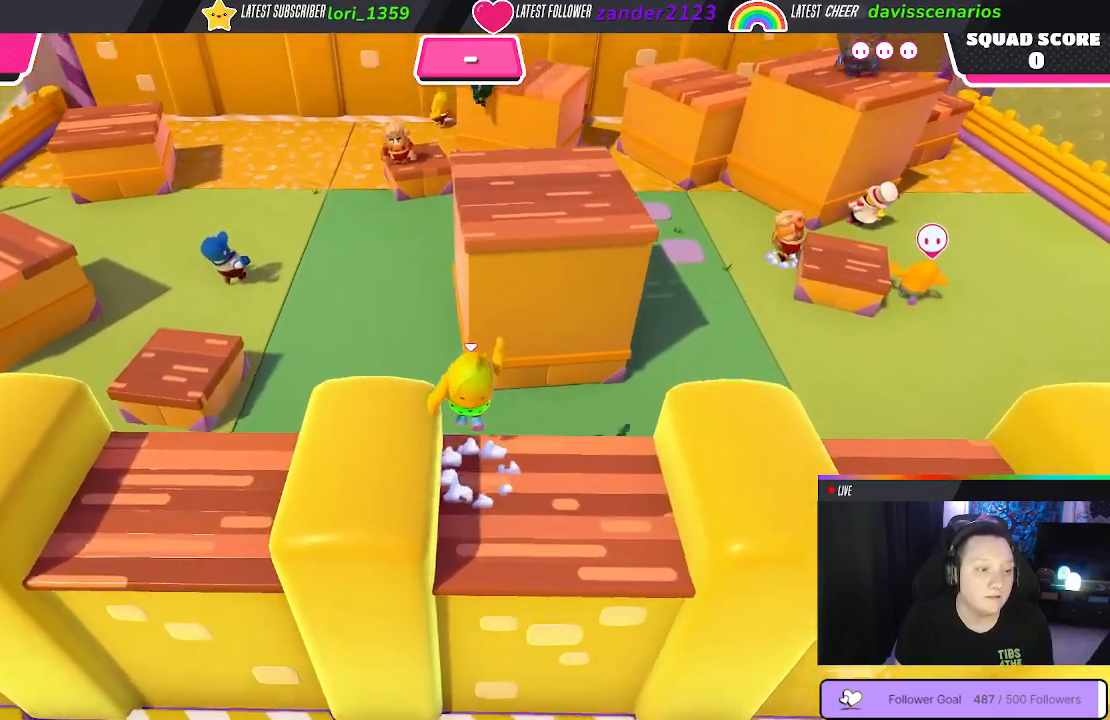
{"buttons": [], "left_stick": "up-right", "right_stick": "center", "events": [[33, "left_stick", "up-right"], [83, "A", "up"], [200, "X", "down"], [483, "X", "up"]]}
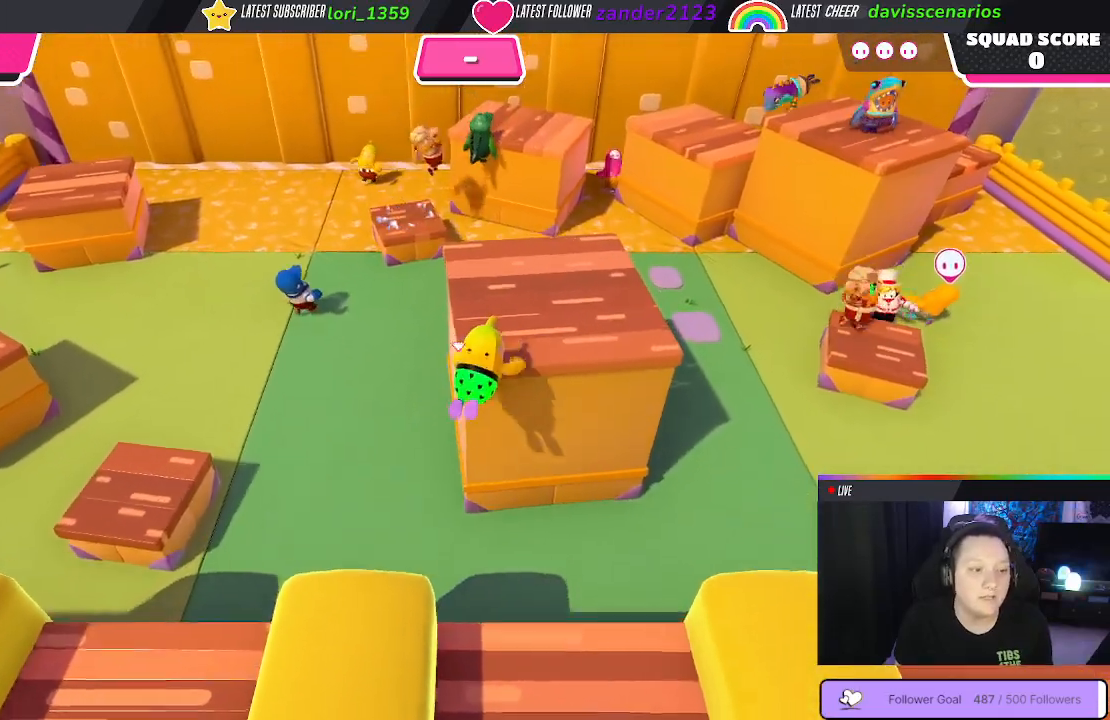
{"buttons": ["R2"], "left_stick": "up-right", "right_stick": "center", "events": [[67, "R2", "down"]]}
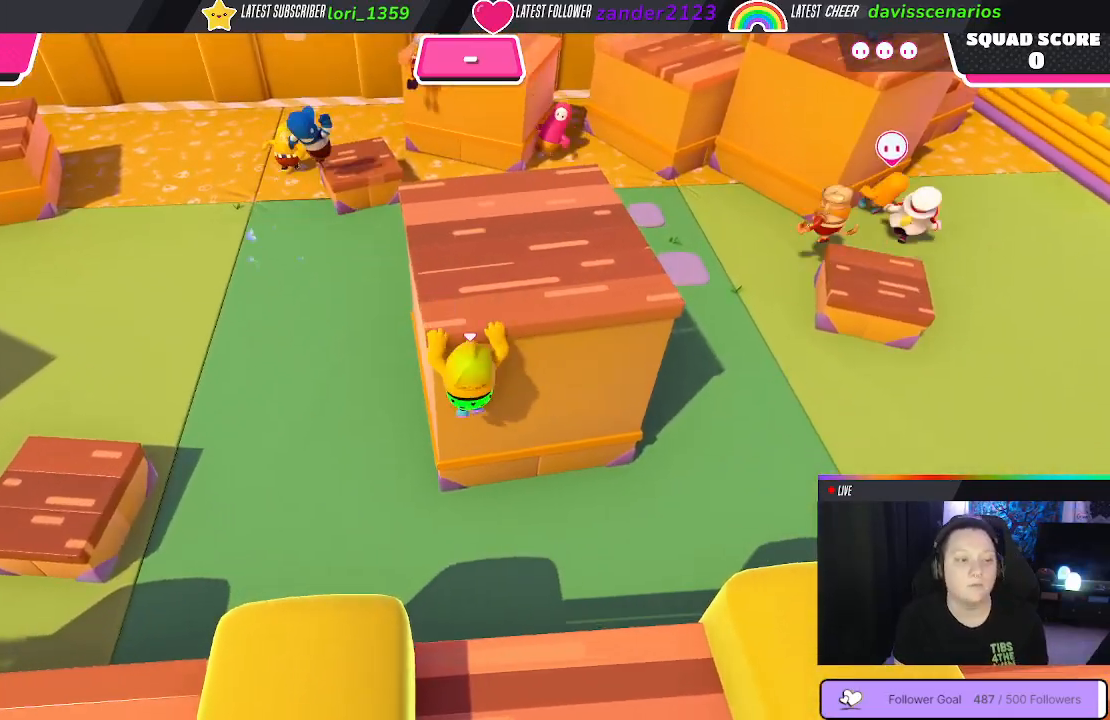
{"buttons": ["R2"], "left_stick": "up", "right_stick": "center", "events": [[83, "left_stick", "up"]]}
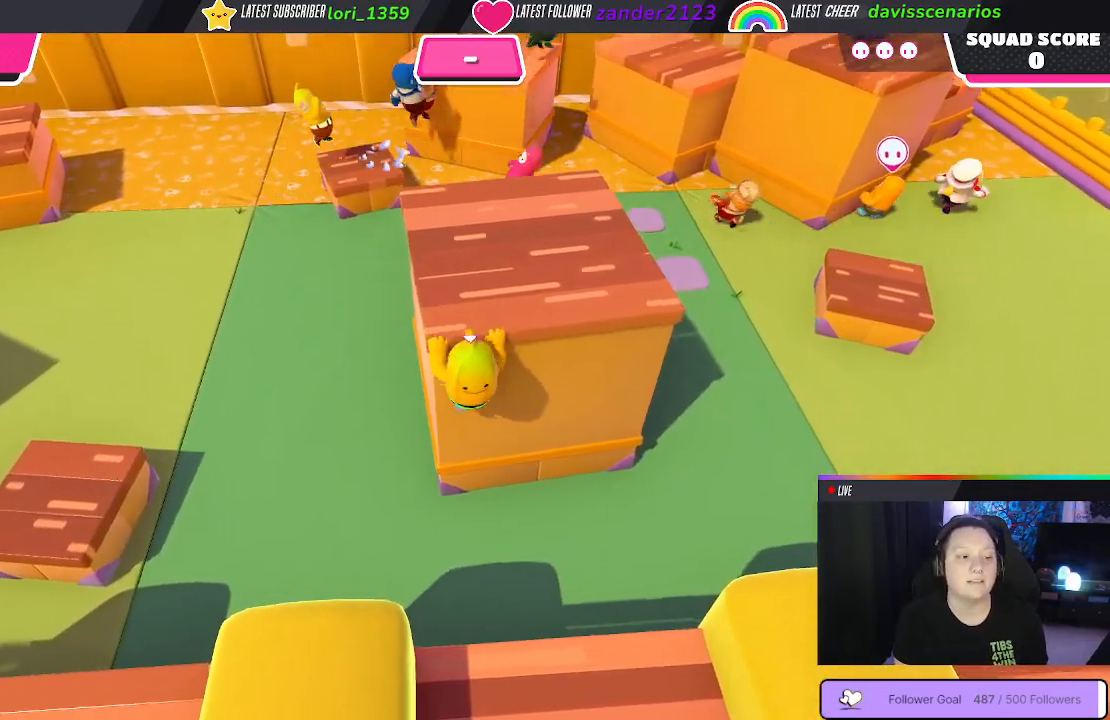
{"buttons": ["R2"], "left_stick": "up", "right_stick": "up-right", "events": [[250, "right_stick", "up-right"]]}
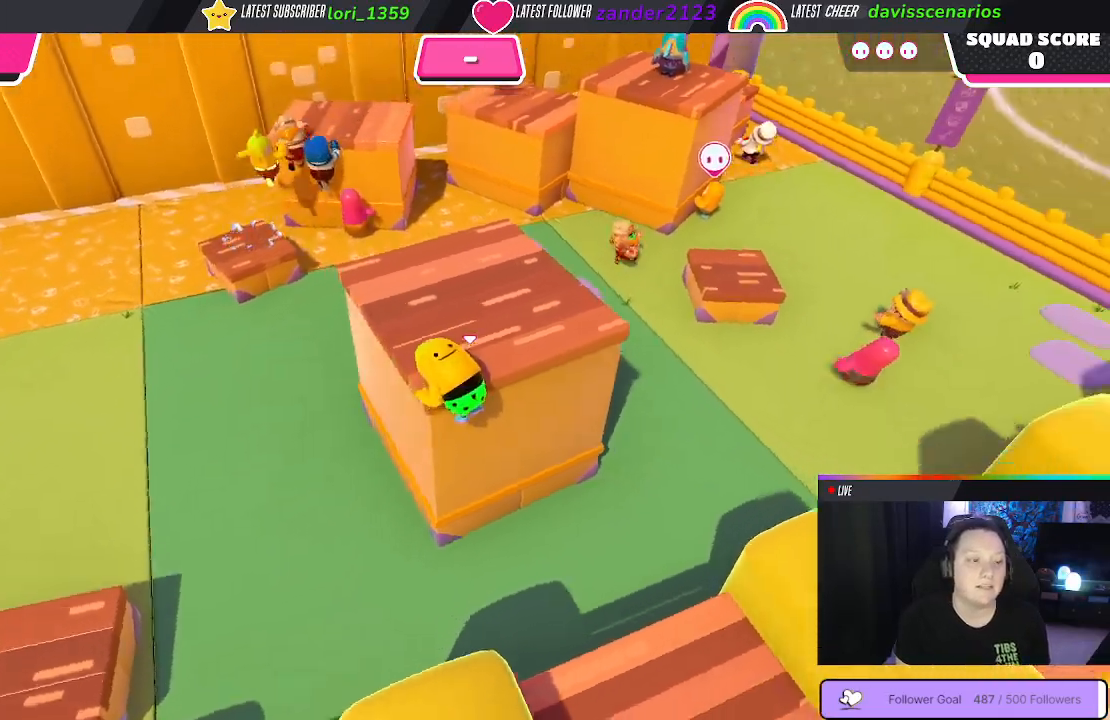
{"buttons": ["R2"], "left_stick": "up-left", "right_stick": "left", "events": [[200, "right_stick", "center"], [300, "left_stick", "up-left"], [450, "right_stick", "left"]]}
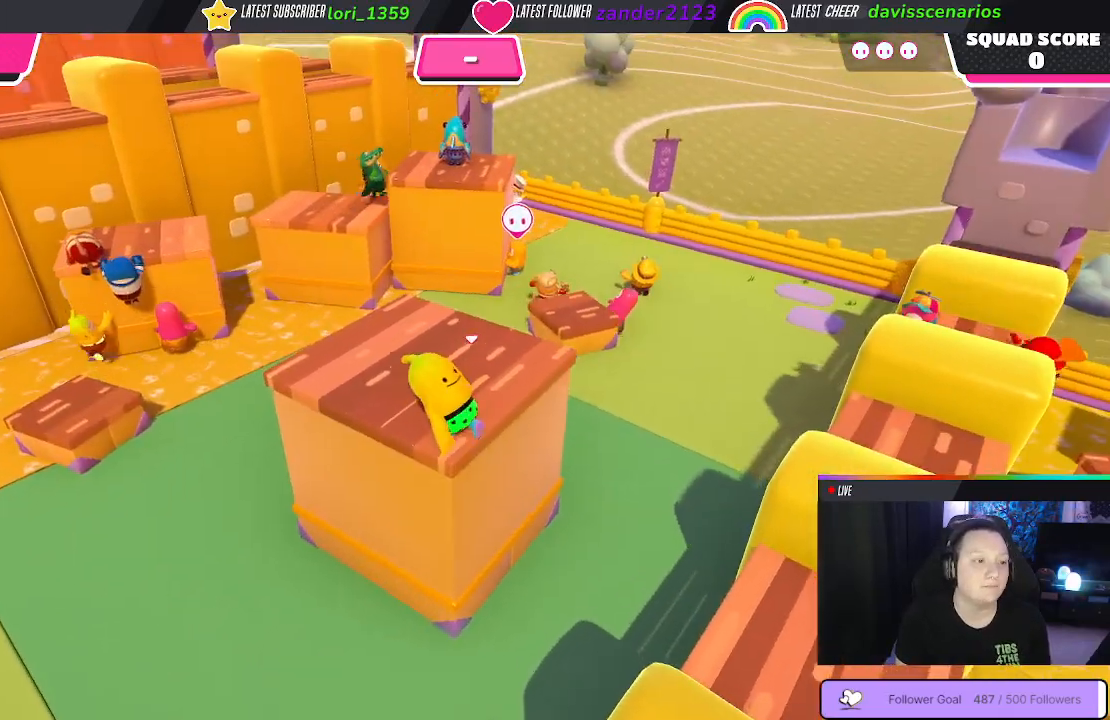
{"buttons": [], "left_stick": "up-right", "right_stick": "center", "events": [[50, "left_stick", "up"], [100, "right_stick", "down-left"], [250, "R2", "up"], [350, "left_stick", "up-right"], [417, "right_stick", "center"]]}
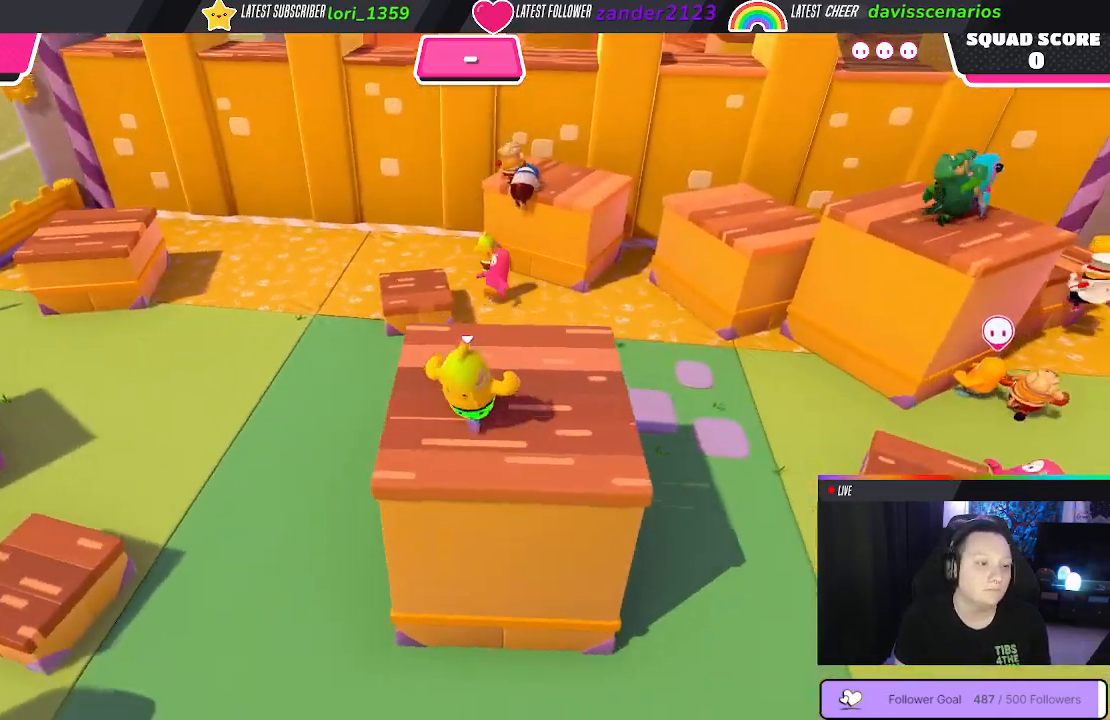
{"buttons": [], "left_stick": "down-left", "right_stick": "center", "events": [[100, "right_stick", "right"], [200, "left_stick", "down-left"], [333, "right_stick", "center"]]}
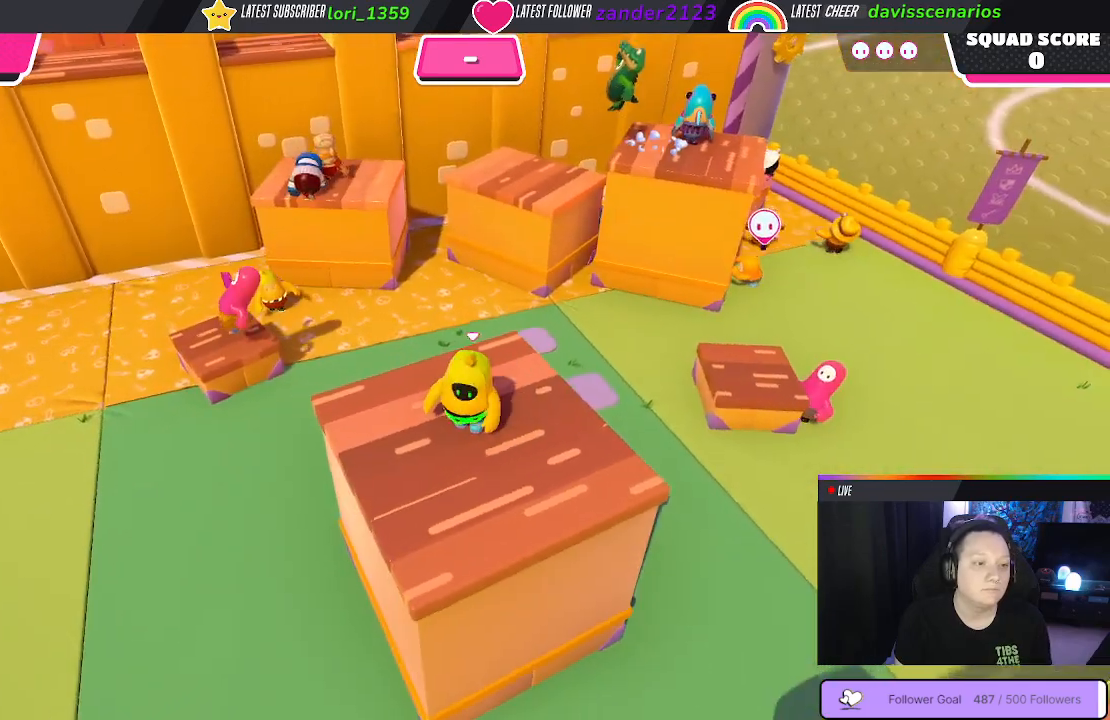
{"buttons": [], "left_stick": "down-left", "right_stick": "right", "events": [[83, "left_stick", "down-right"], [233, "left_stick", "center"], [333, "right_stick", "right"], [400, "left_stick", "down-left"]]}
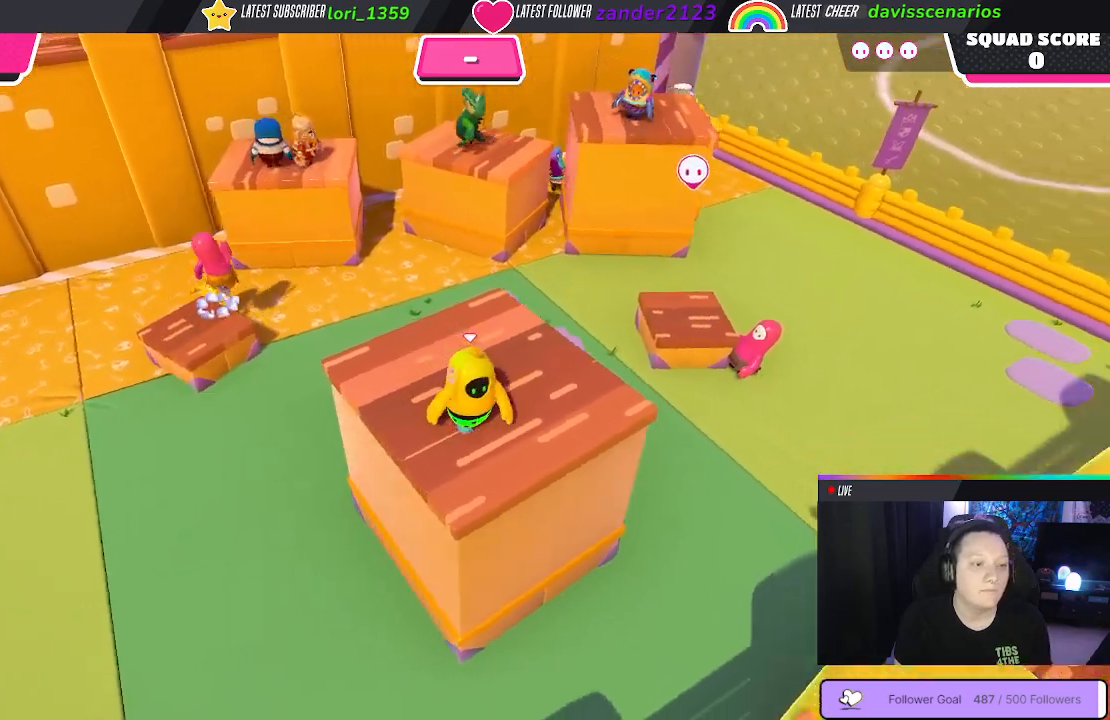
{"buttons": [], "left_stick": "up", "right_stick": "center", "events": [[17, "right_stick", "center"], [183, "left_stick", "up-right"], [483, "left_stick", "up"]]}
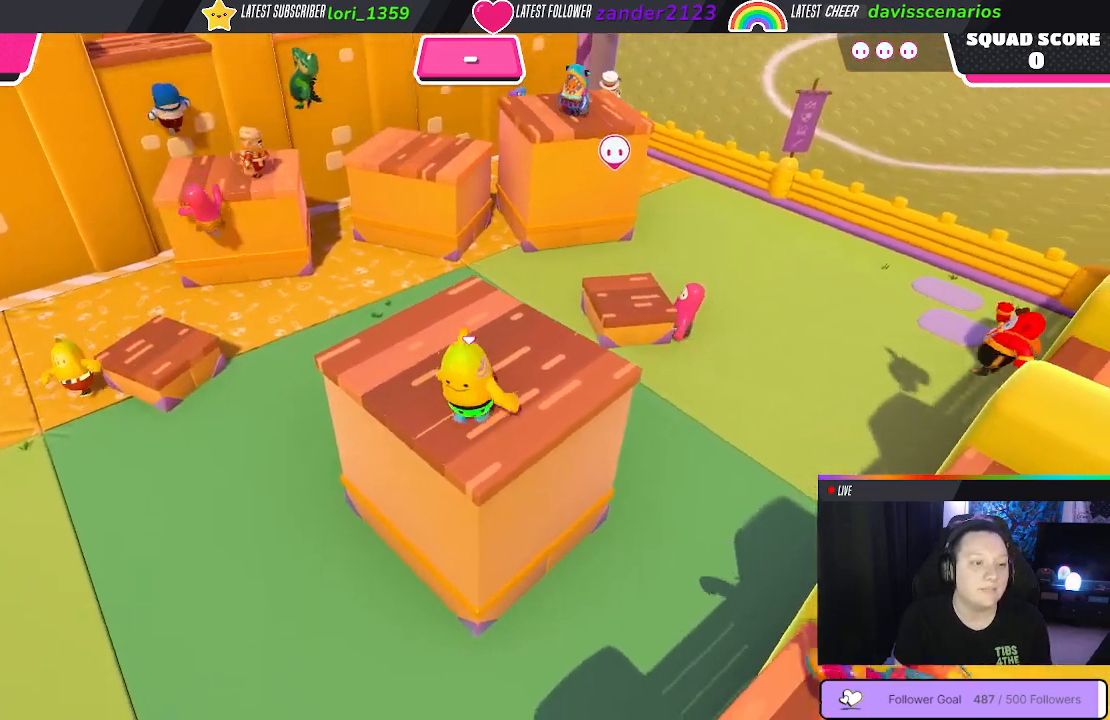
{"buttons": [], "left_stick": "up", "right_stick": "center", "events": []}
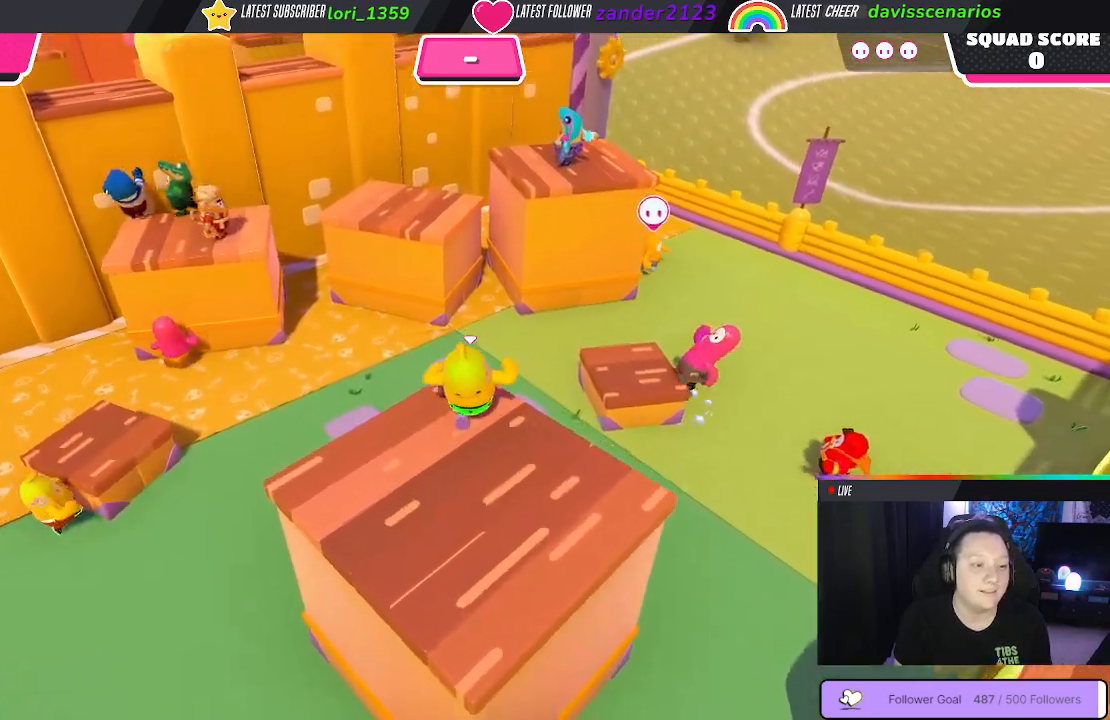
{"buttons": [], "left_stick": "up", "right_stick": "center", "events": [[100, "A", "down"], [267, "A", "up"]]}
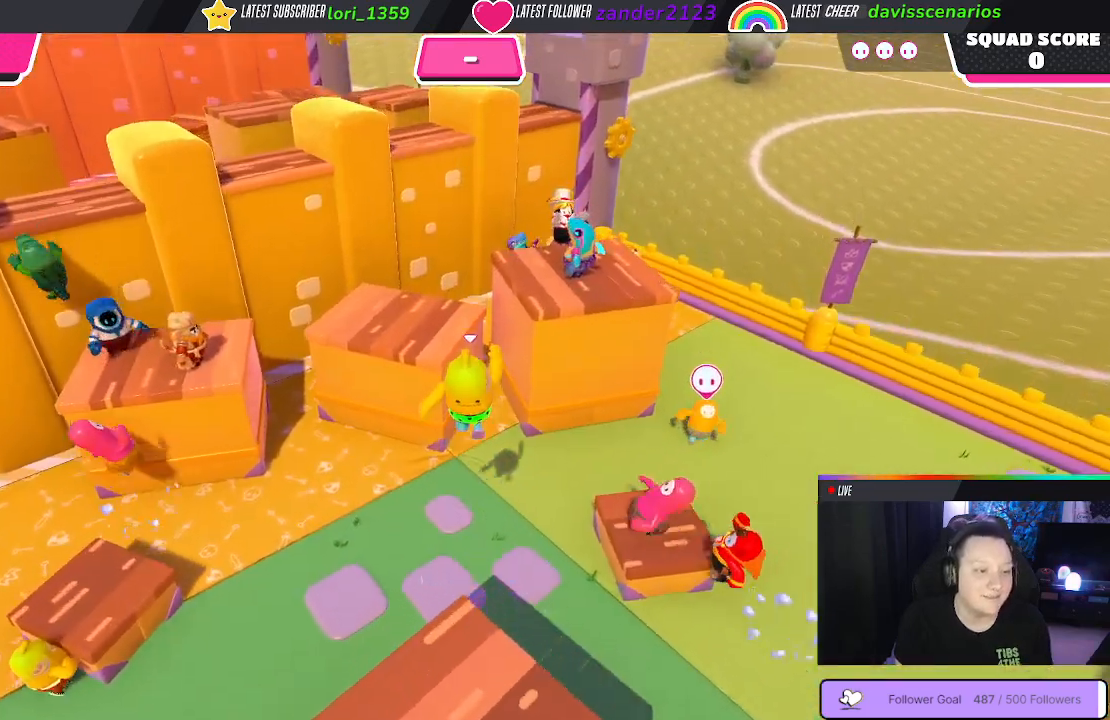
{"buttons": [], "left_stick": "up-left", "right_stick": "center", "events": [[50, "X", "down"], [67, "left_stick", "up-left"], [450, "X", "up"]]}
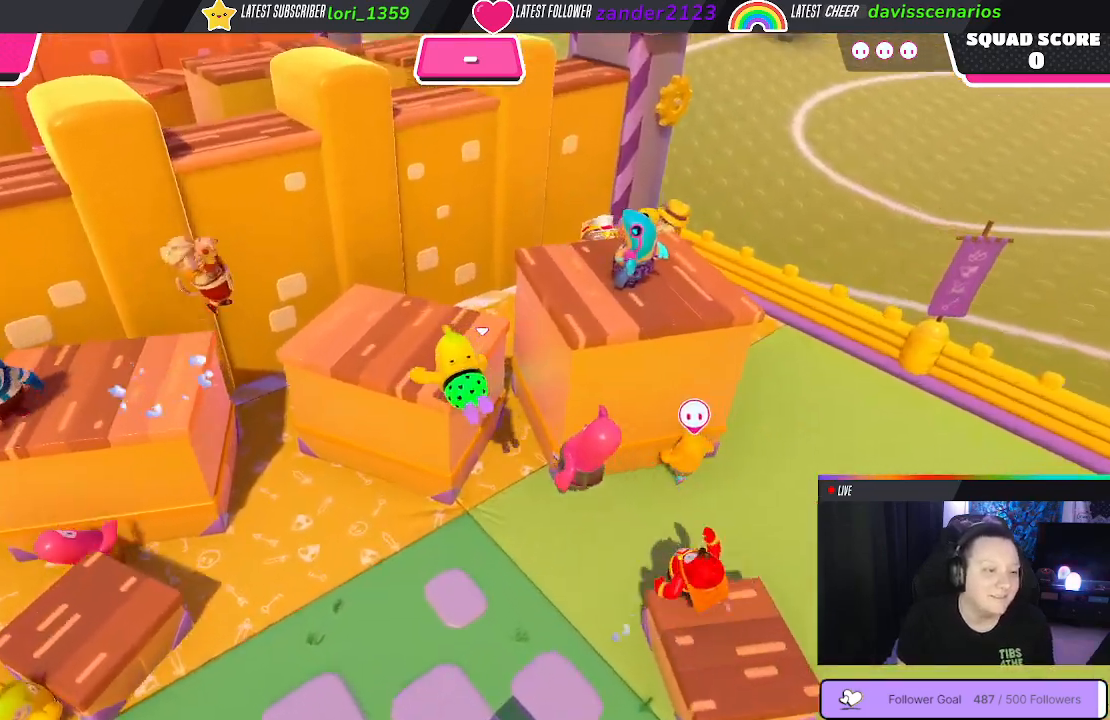
{"buttons": ["R2"], "left_stick": "up-left", "right_stick": "center", "events": [[167, "R2", "down"]]}